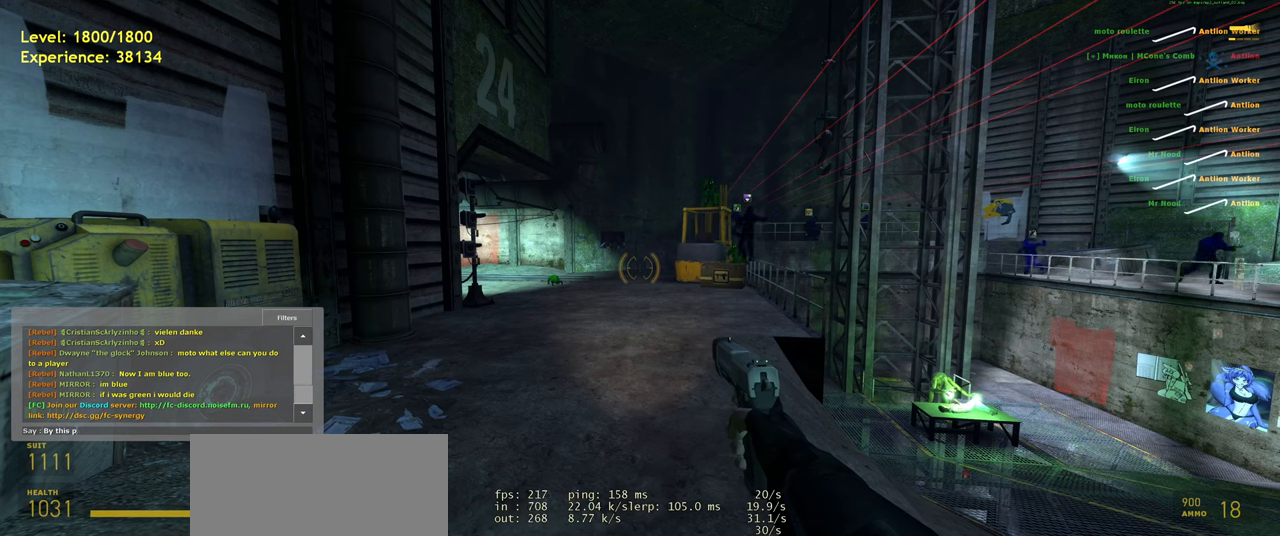
Gameplay with keyboard and mouse; each line is a JSON object with the keys and mouse buttons held at the frame after it. "events" lists presses ("down") and releases ("up") of "a", "ctrl", "d", "e", "f", "q", "r", "s", "shift", "space", "tab", "w", "mouse_left", "mouse_wheel", "mouse_right", "mouse_mb4" and "mouse_mb5" between this image and that frame as [ms after this image, input, new state], when the widget could be followed in between. "mouse_left", "mouse_wheel", "mouse_right", "mouse_mb4", "mouse_mb5" = the "left", "wheel", "right", "mb4", "mb5" buttons of the "mouse" list. No other keys are recorded. "wheel" means that the mouse wheel is clicked or scrolled. Mouse movement is not recorded.
{"keys": [], "mouse": [], "events": []}
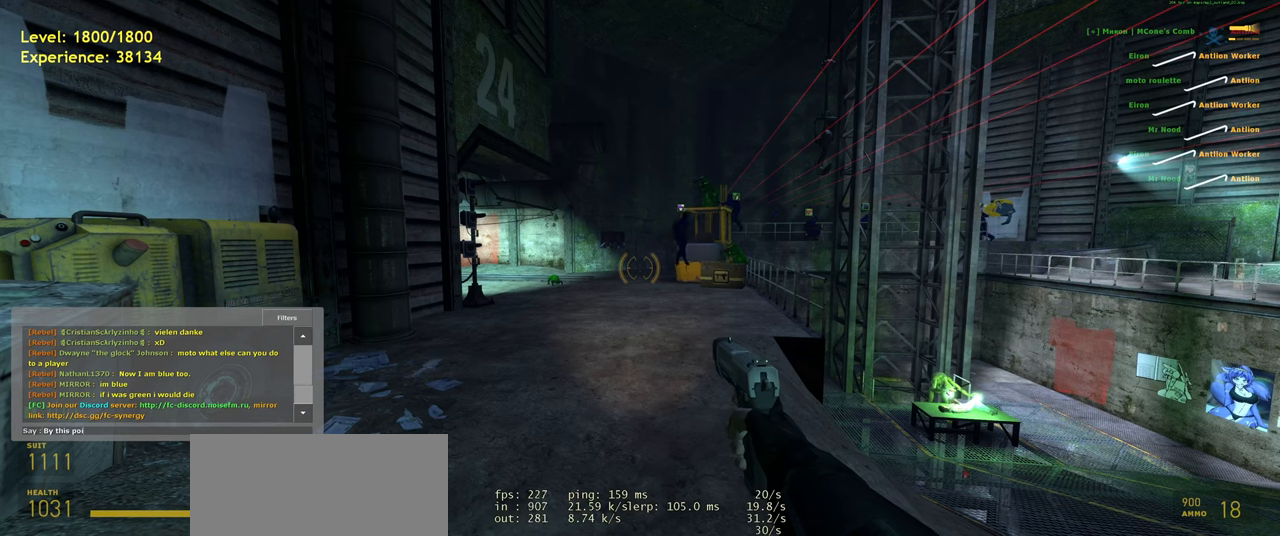
{"keys": ["e"], "mouse": [], "events": [[260, "space", "down"], [360, "space", "up"], [420, "e", "down"]]}
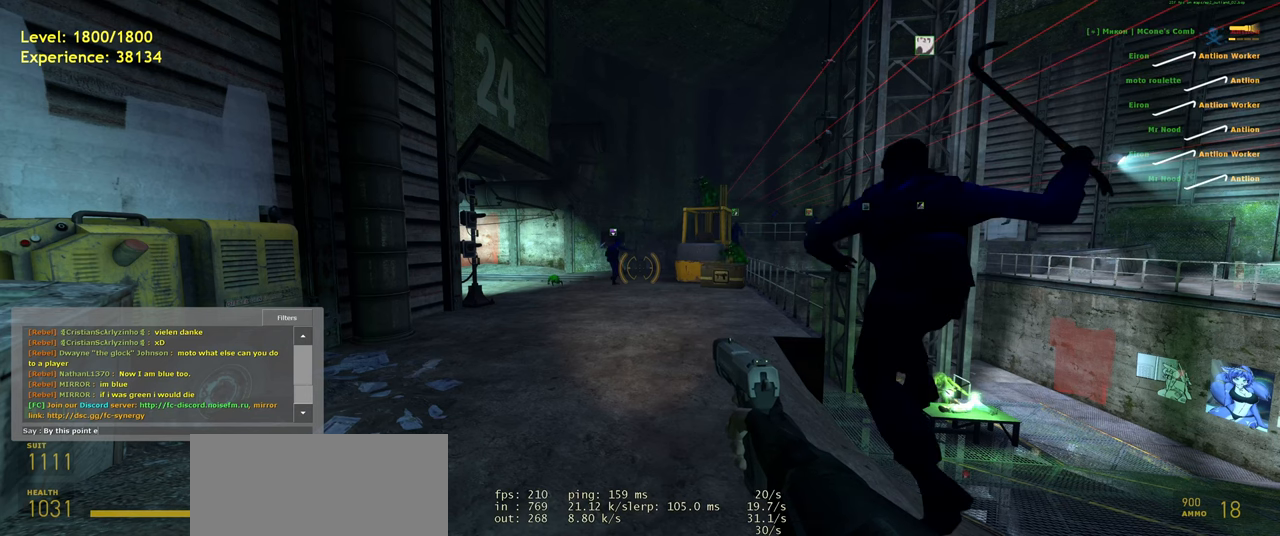
{"keys": [], "mouse": [], "events": [[60, "e", "up"], [160, "e", "down"], [240, "r", "down"], [300, "e", "up"], [380, "r", "up"]]}
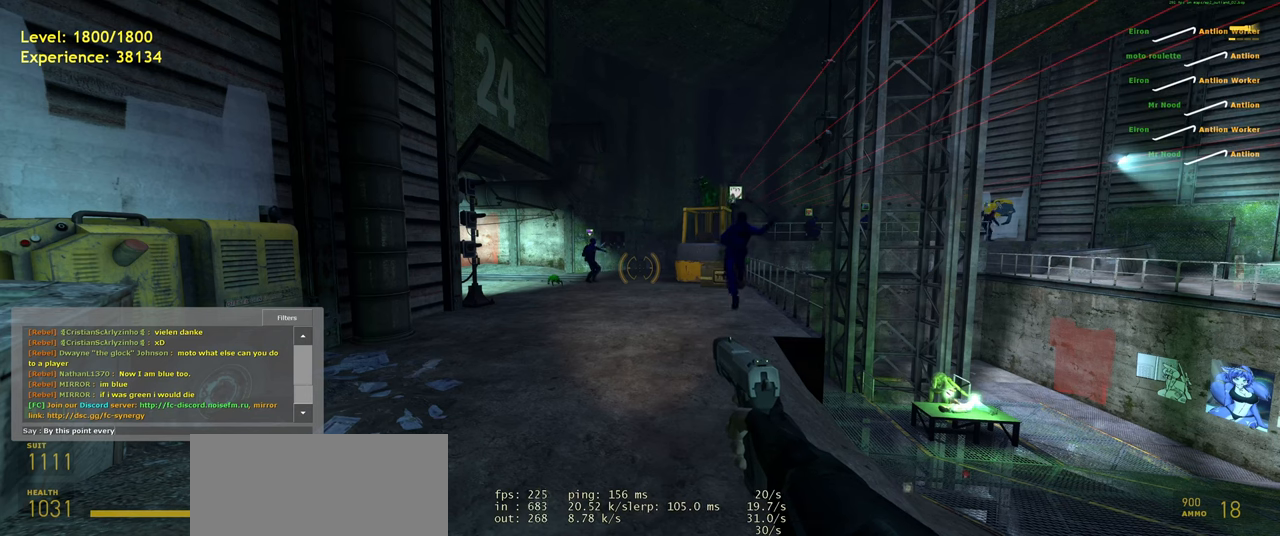
{"keys": ["space"], "mouse": [], "events": [[300, "e", "down"], [420, "space", "down"], [460, "e", "up"]]}
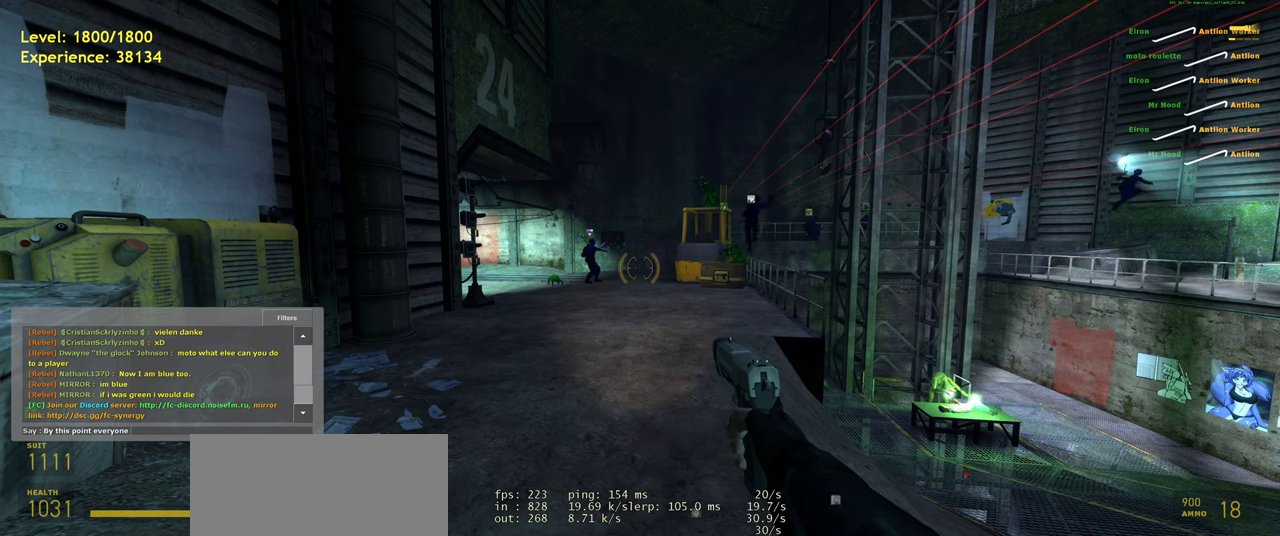
{"keys": [], "mouse": [], "events": [[40, "space", "up"], [160, "s", "down"], [280, "s", "up"], [280, "space", "down"], [360, "space", "up"]]}
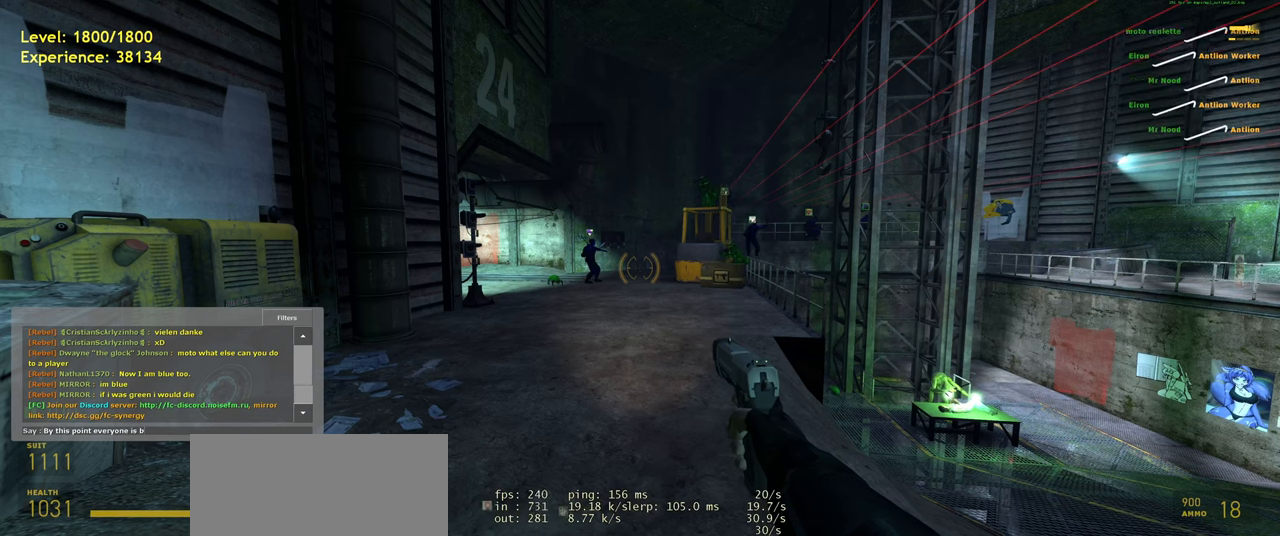
{"keys": [], "mouse": [], "events": [[260, "e", "down"], [380, "e", "up"]]}
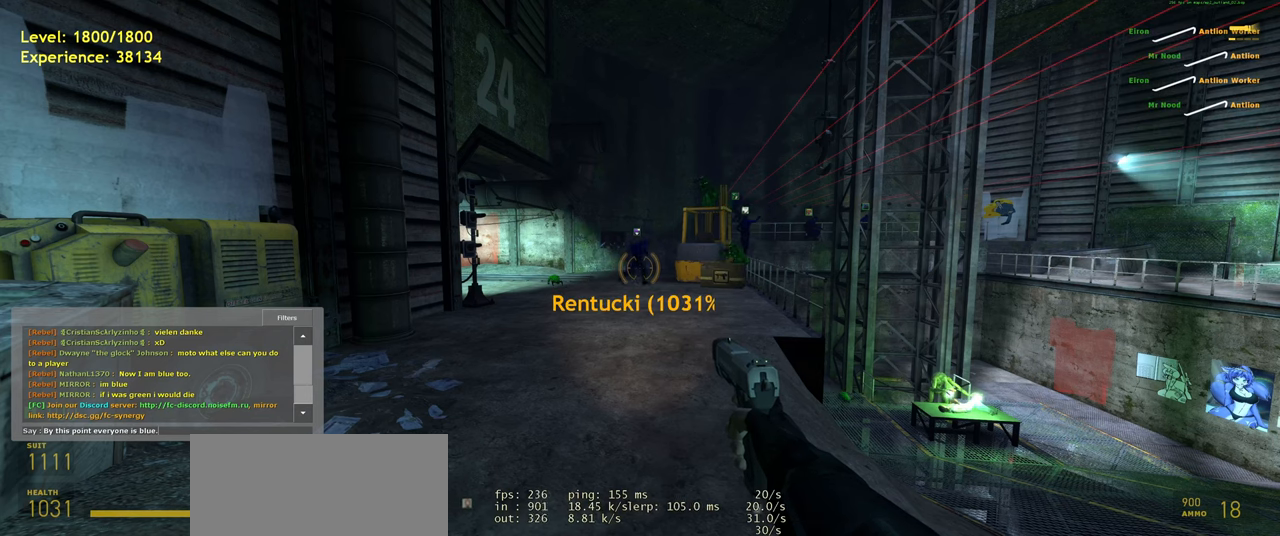
{"keys": [], "mouse": [], "events": []}
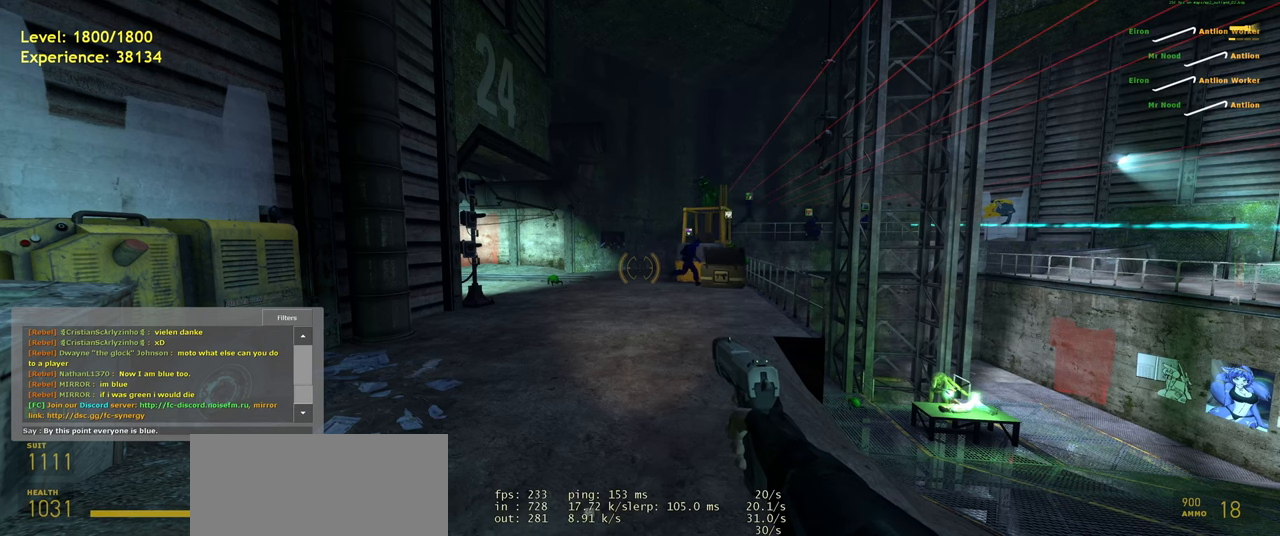
{"keys": [], "mouse": [], "events": []}
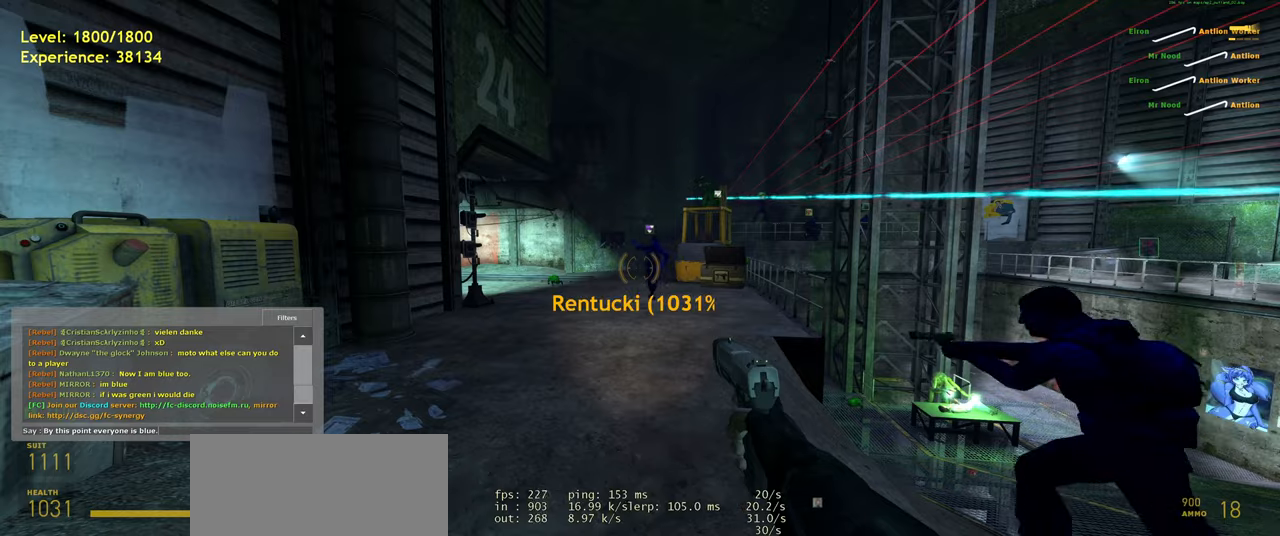
{"keys": [], "mouse": [], "events": []}
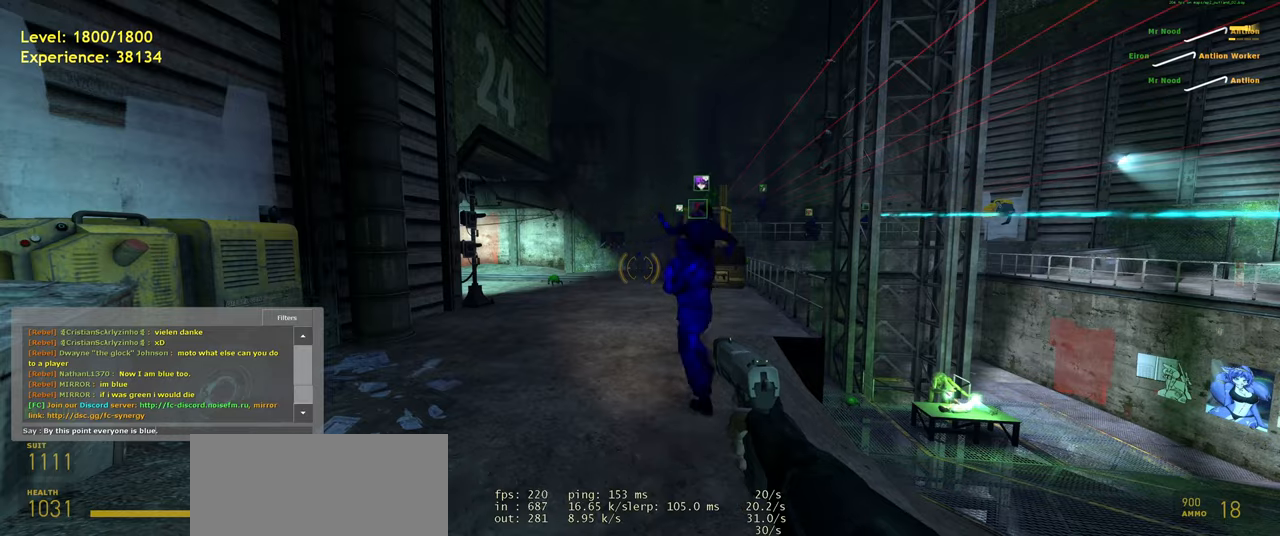
{"keys": [], "mouse": [], "events": []}
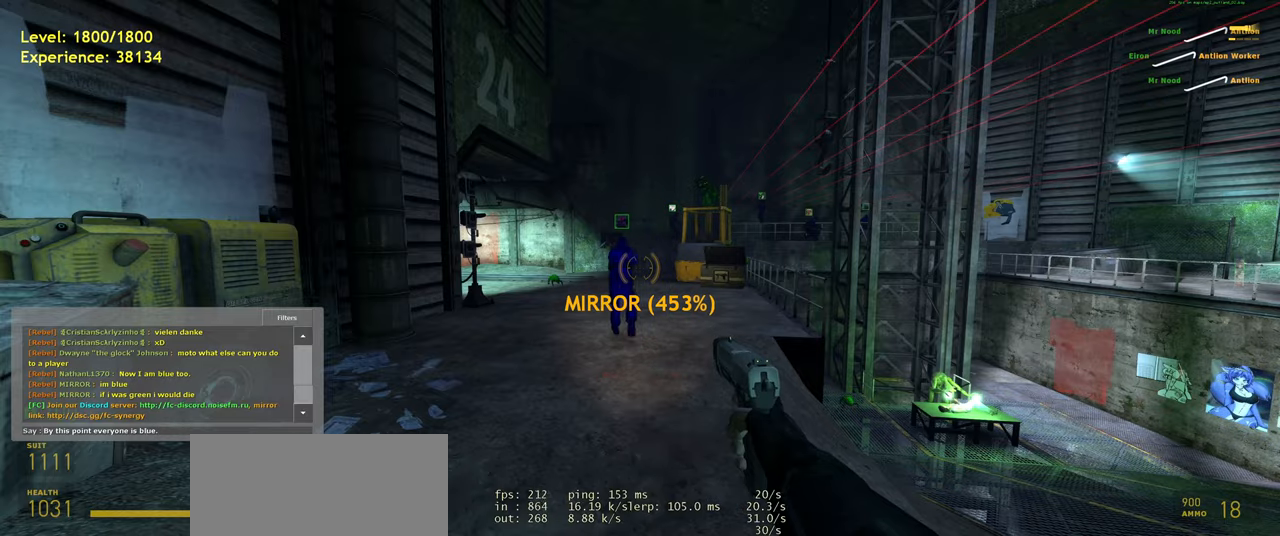
{"keys": [], "mouse": [], "events": []}
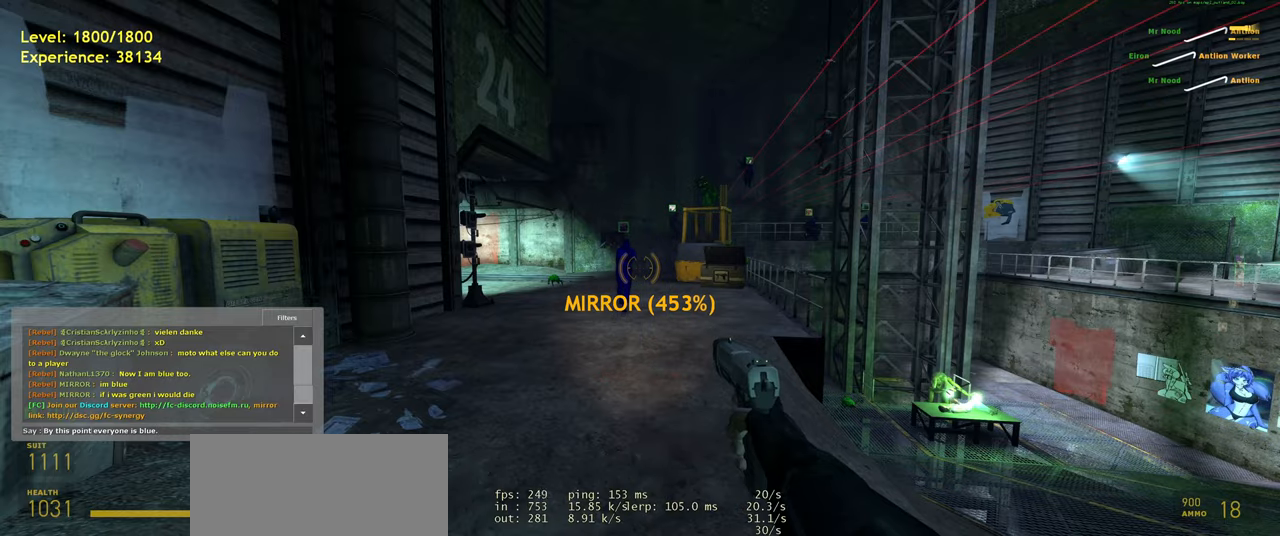
{"keys": [], "mouse": [], "events": []}
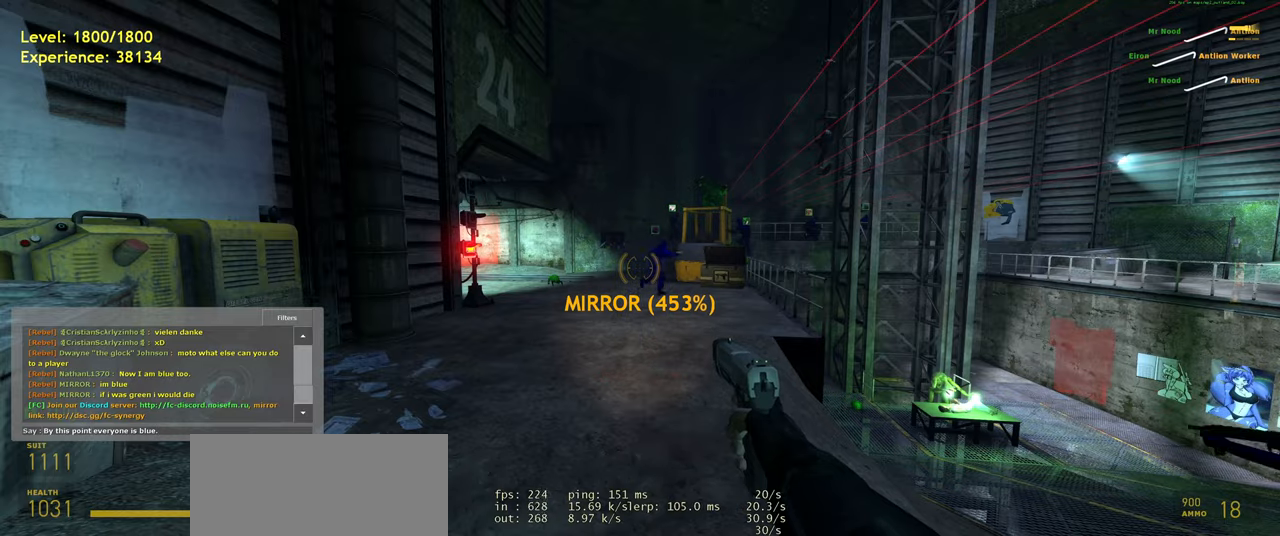
{"keys": [], "mouse": [], "events": []}
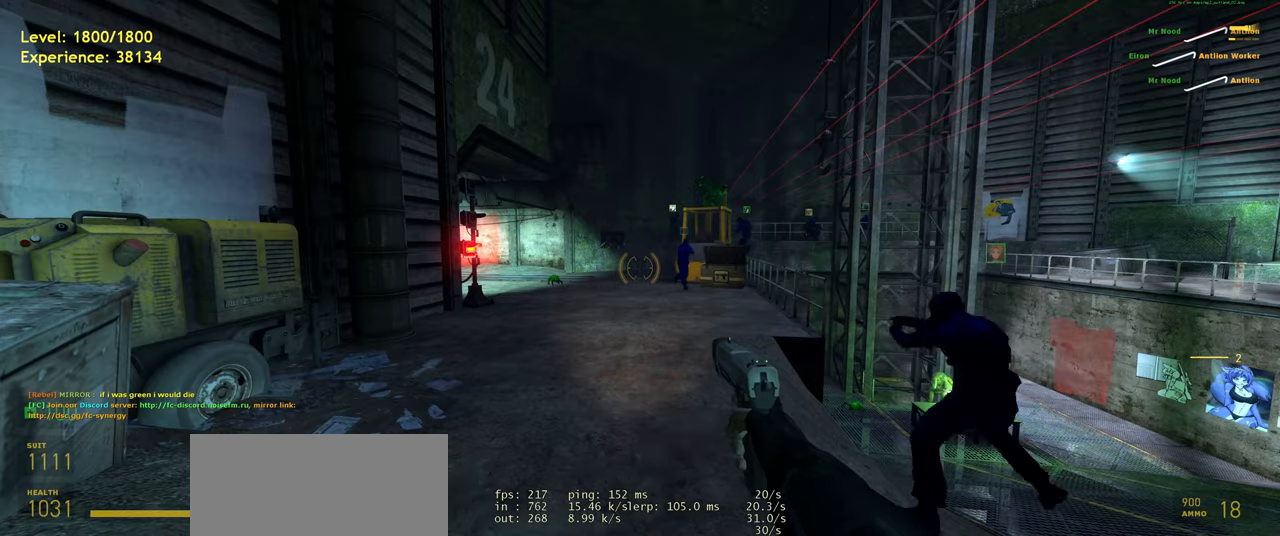
{"keys": ["shift", "w"], "mouse": [], "events": [[200, "w", "down"], [420, "shift", "down"]]}
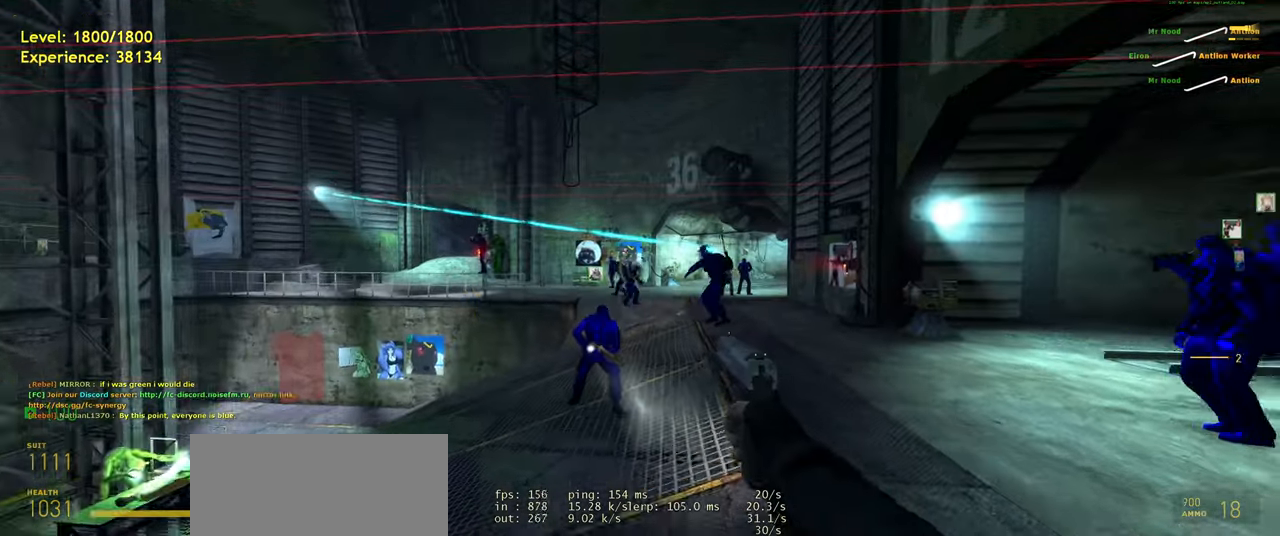
{"keys": ["d"], "mouse": [], "events": [[140, "a", "down"], [180, "space", "down"], [220, "shift", "up"], [300, "d", "down"], [300, "w", "up"], [320, "a", "up"], [320, "space", "up"]]}
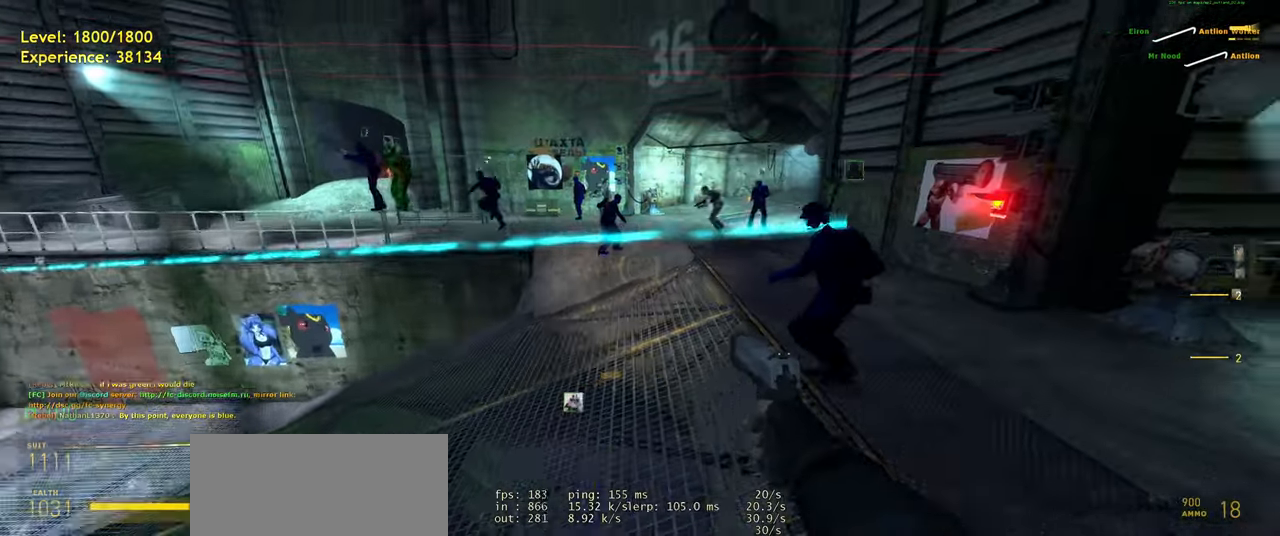
{"keys": ["d"], "mouse": [], "events": [[120, "d", "up"], [140, "w", "down"], [180, "a", "down"], [280, "space", "down"], [320, "a", "up"], [360, "d", "down"], [360, "space", "up"], [360, "w", "up"]]}
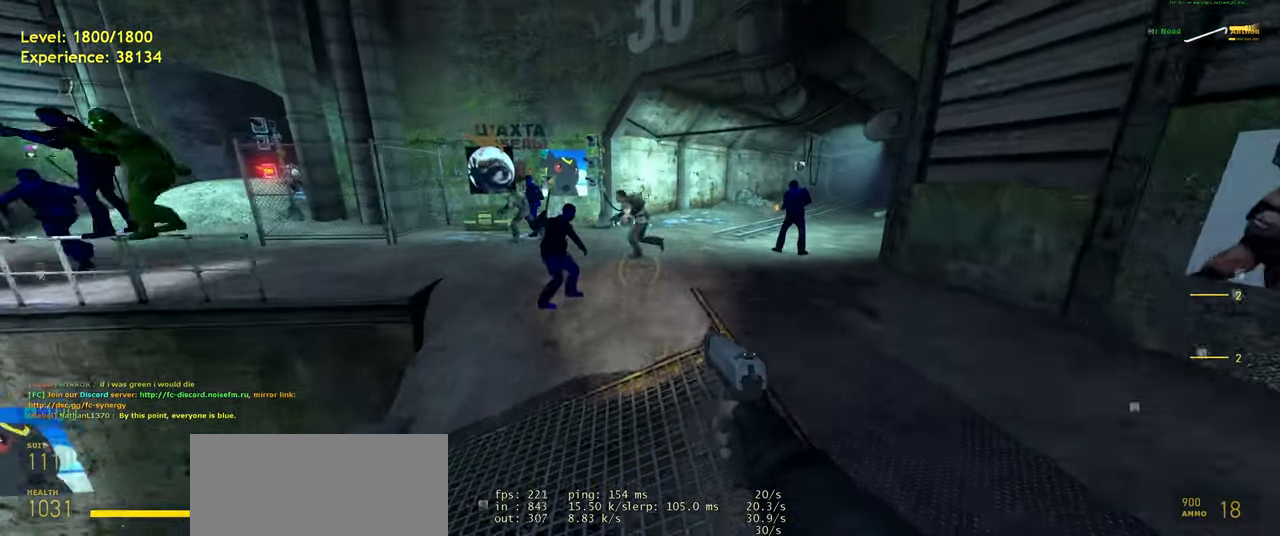
{"keys": ["d"], "mouse": [], "events": [[40, "d", "up"], [120, "w", "down"], [180, "a", "down"], [320, "space", "down"], [360, "a", "up"], [400, "d", "down"], [400, "space", "up"], [400, "w", "up"]]}
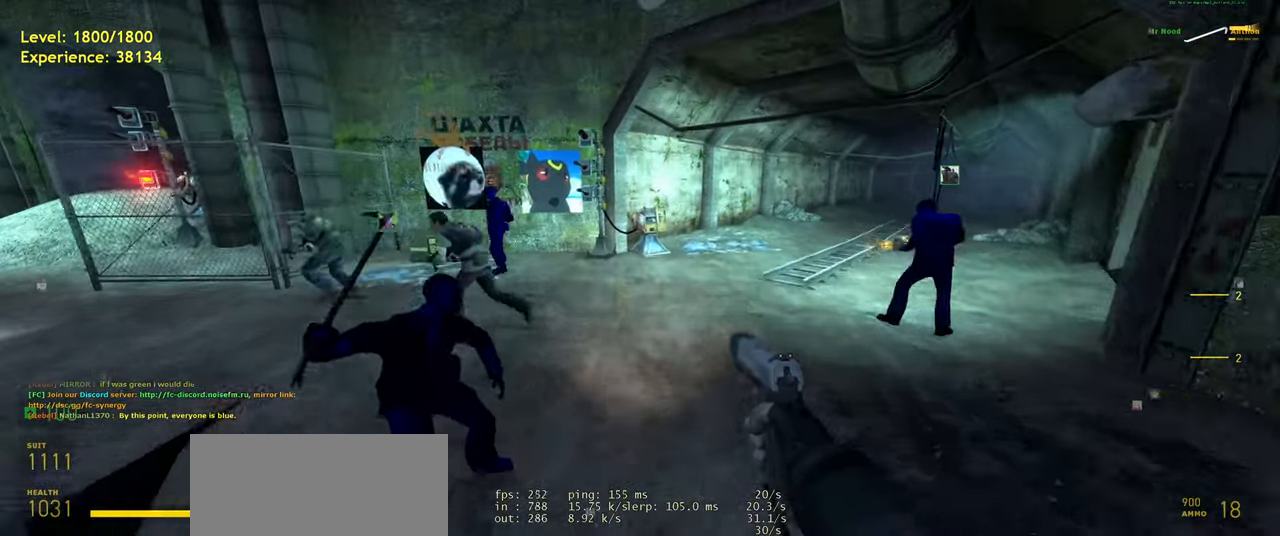
{"keys": ["w"], "mouse": []}
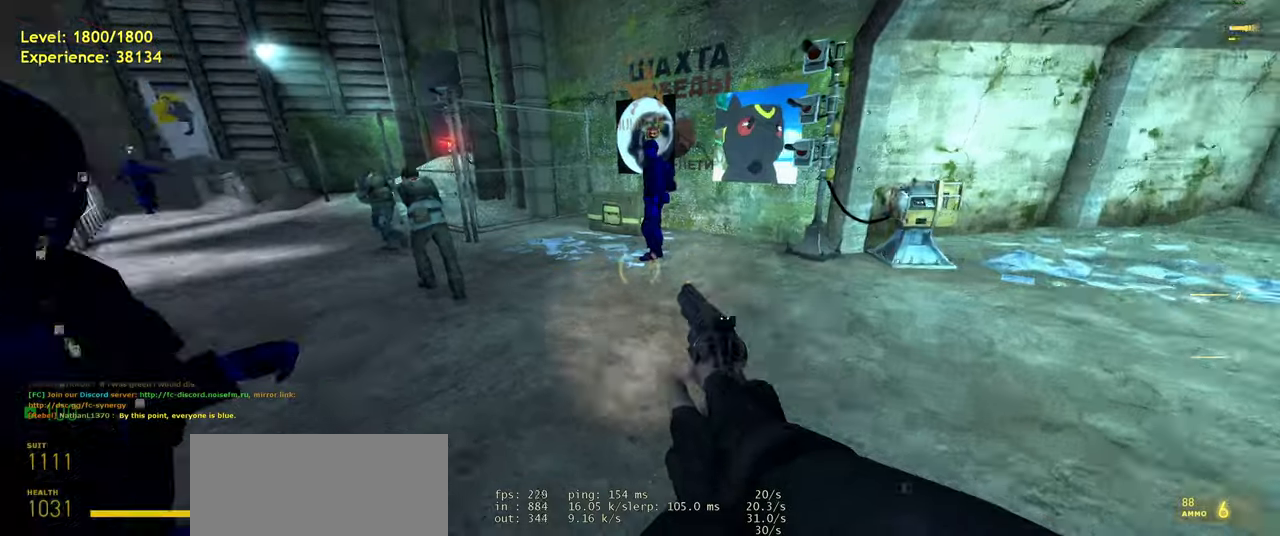
{"keys": ["a", "w"], "mouse": [], "events": [[140, "shift", "down"], [240, "a", "down"], [380, "space", "down"], [420, "shift", "up"], [500, "space", "up"]]}
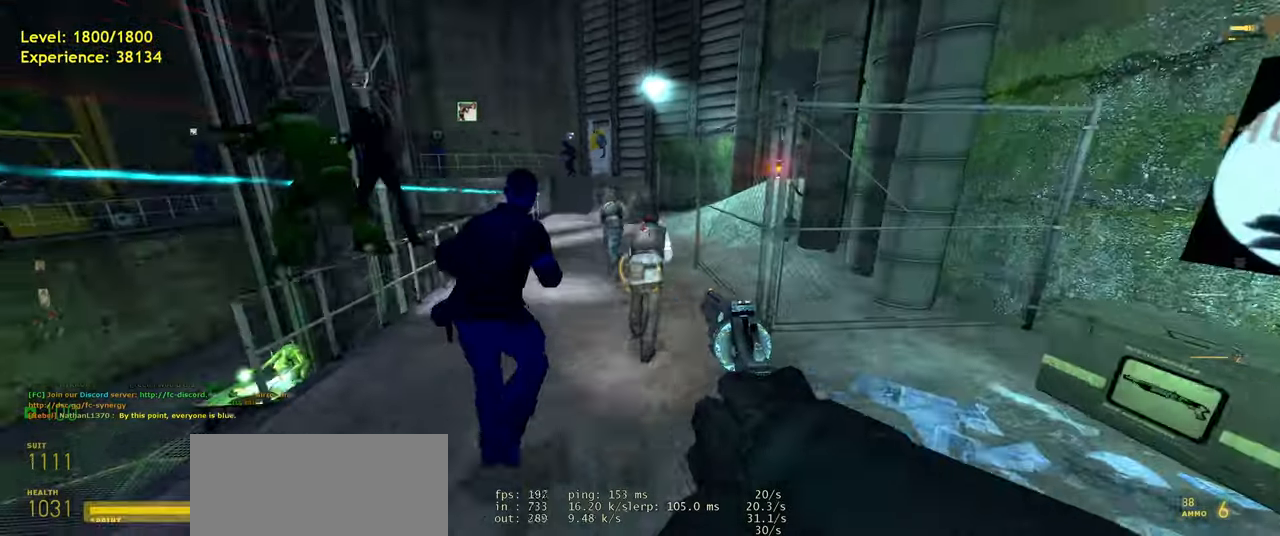
{"keys": [], "mouse": [], "events": [[40, "w", "up"], [60, "a", "up"], [120, "a", "down"], [280, "mouse_wheel", "down"], [380, "mouse_wheel", "up"], [460, "a", "up"]]}
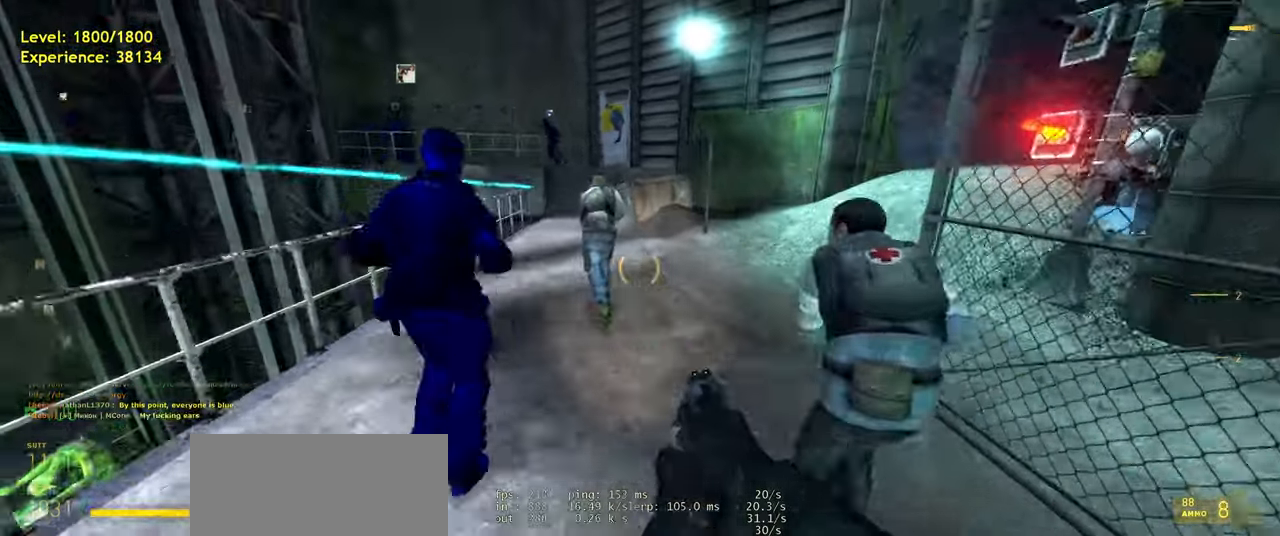
{"keys": ["a"], "mouse": [], "events": [[140, "d", "down"], [240, "d", "up"], [420, "a", "down"]]}
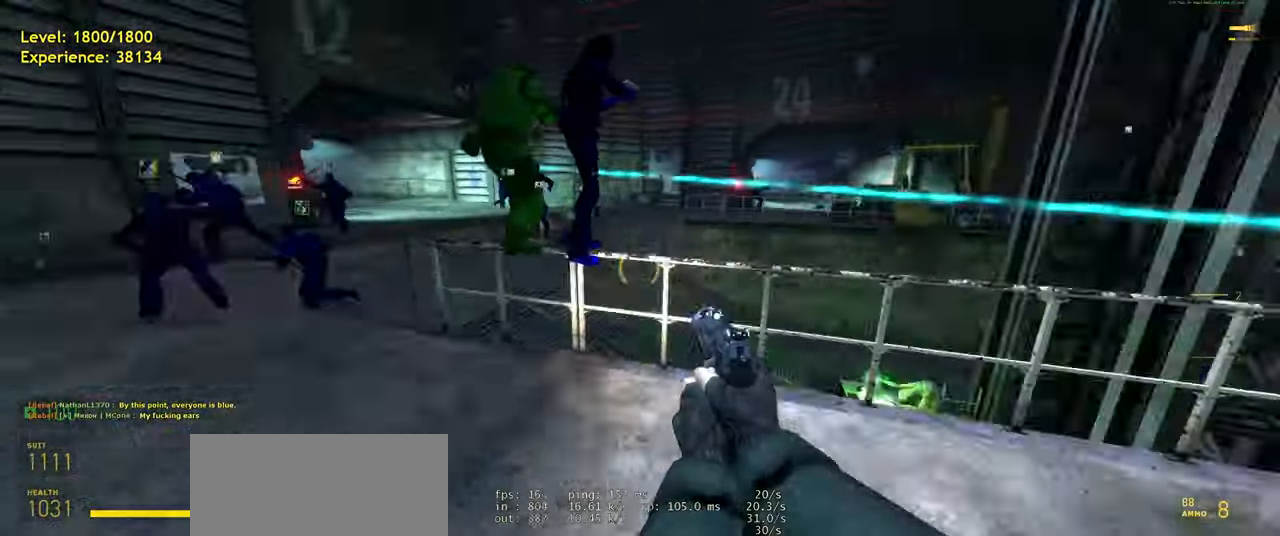
{"keys": ["a", "shift", "w"], "mouse": [], "events": [[20, "mouse_wheel", "down"], [60, "a", "up"], [80, "mouse_wheel", "up"], [120, "w", "down"], [360, "shift", "down"], [440, "a", "down"]]}
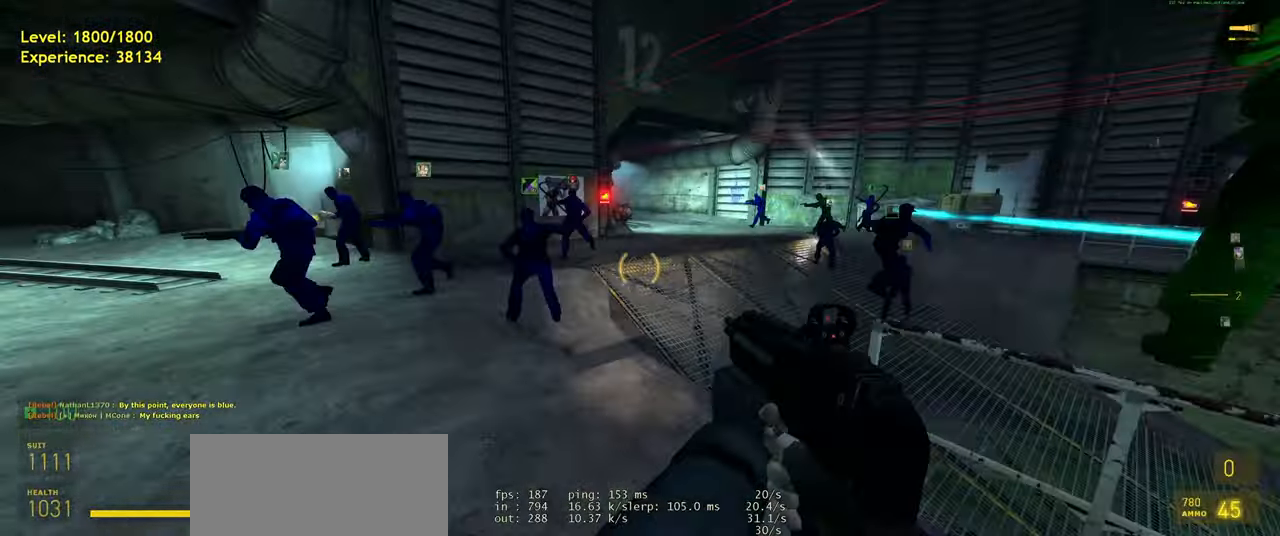
{"keys": ["ctrl", "d"], "mouse": [], "events": [[100, "space", "down"], [120, "shift", "up"], [120, "w", "up"], [180, "a", "up"], [180, "d", "down"], [220, "space", "up"], [280, "ctrl", "down"]]}
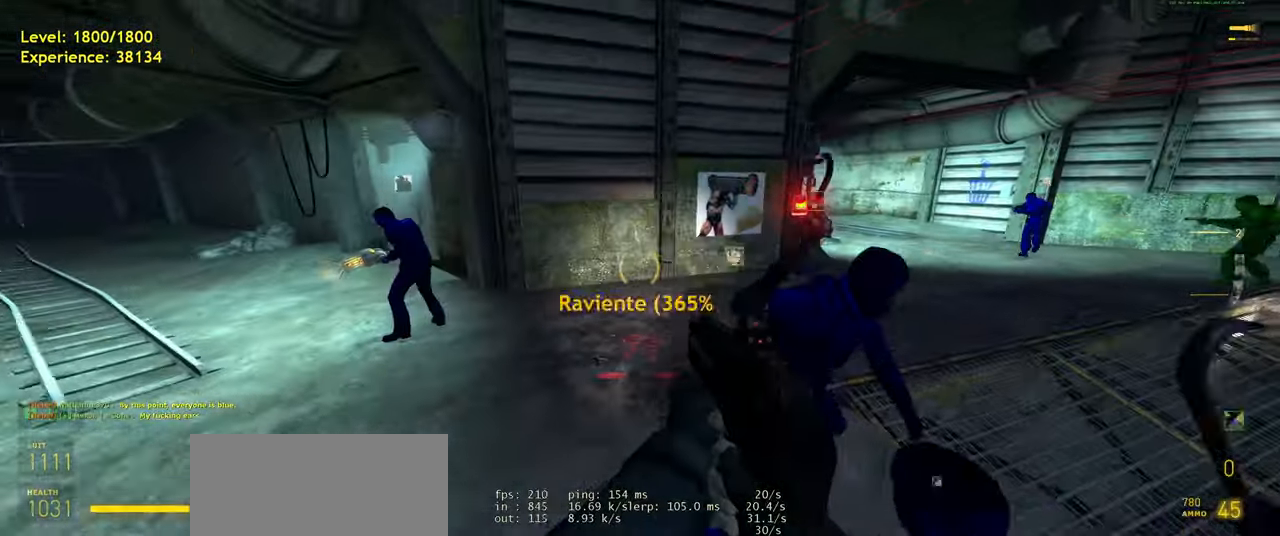
{"keys": ["ctrl", "d"], "mouse": [], "events": [[280, "space", "down"], [360, "space", "up"]]}
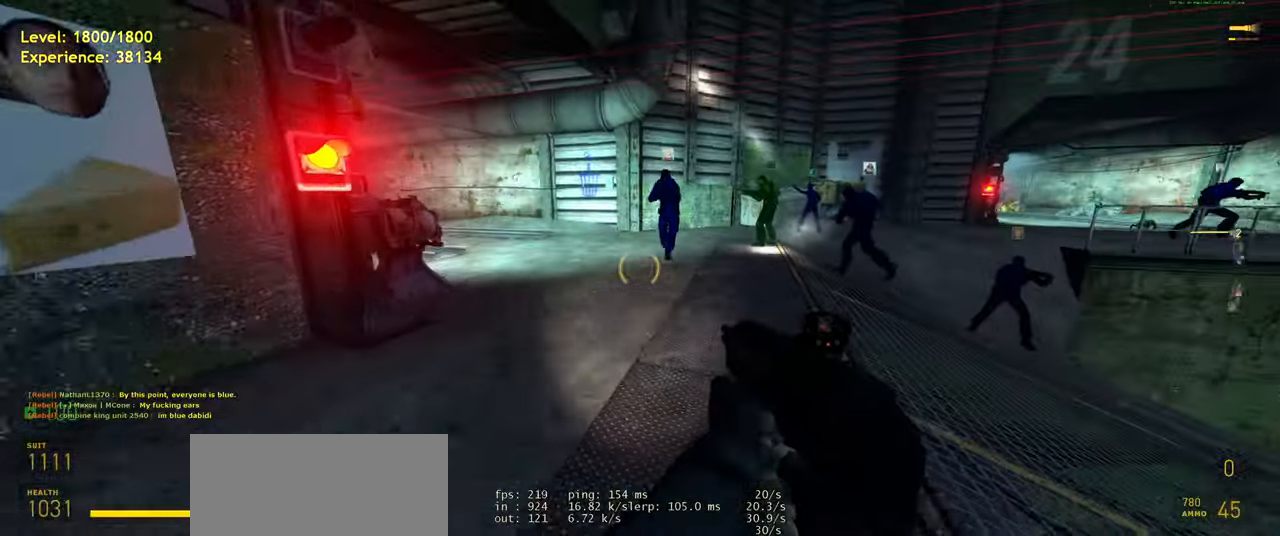
{"keys": ["a", "ctrl"], "mouse": [], "events": [[340, "space", "down"], [380, "a", "down"], [420, "d", "up"], [460, "space", "up"]]}
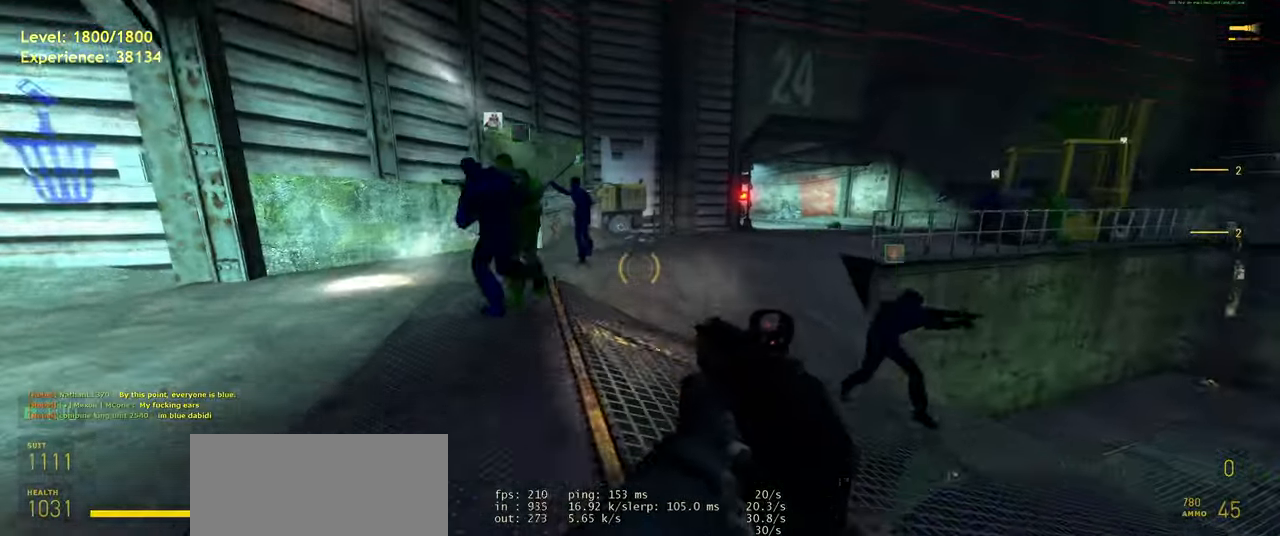
{"keys": ["ctrl", "d"], "mouse": [], "events": [[360, "space", "down"], [420, "d", "down"], [460, "a", "up"], [460, "space", "up"]]}
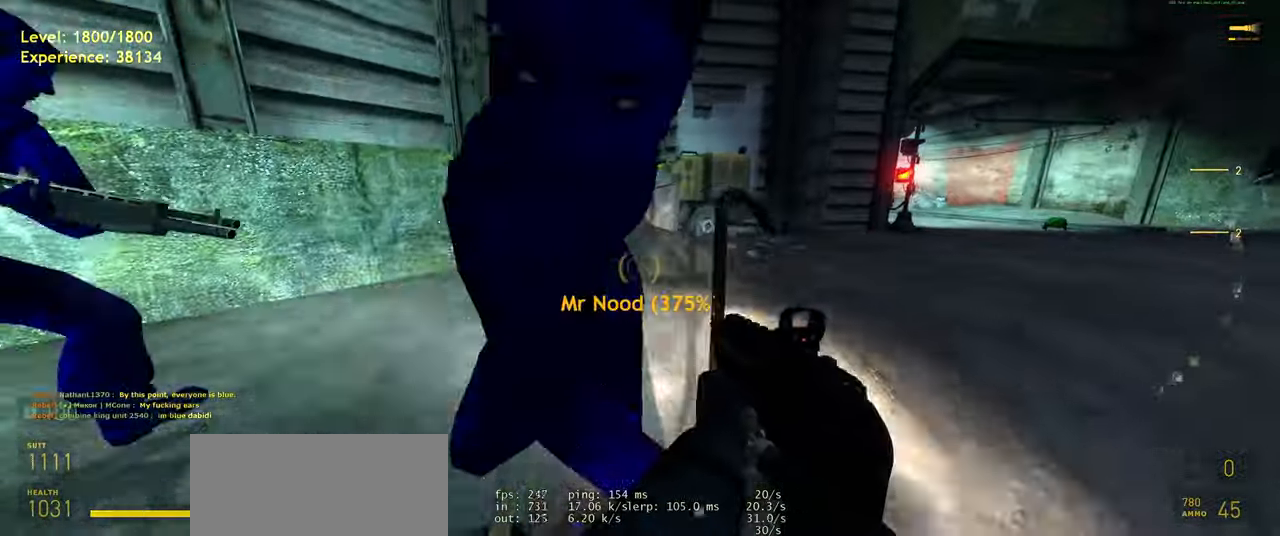
{"keys": ["ctrl", "d"], "mouse": [], "events": [[420, "space", "down"], [480, "space", "up"]]}
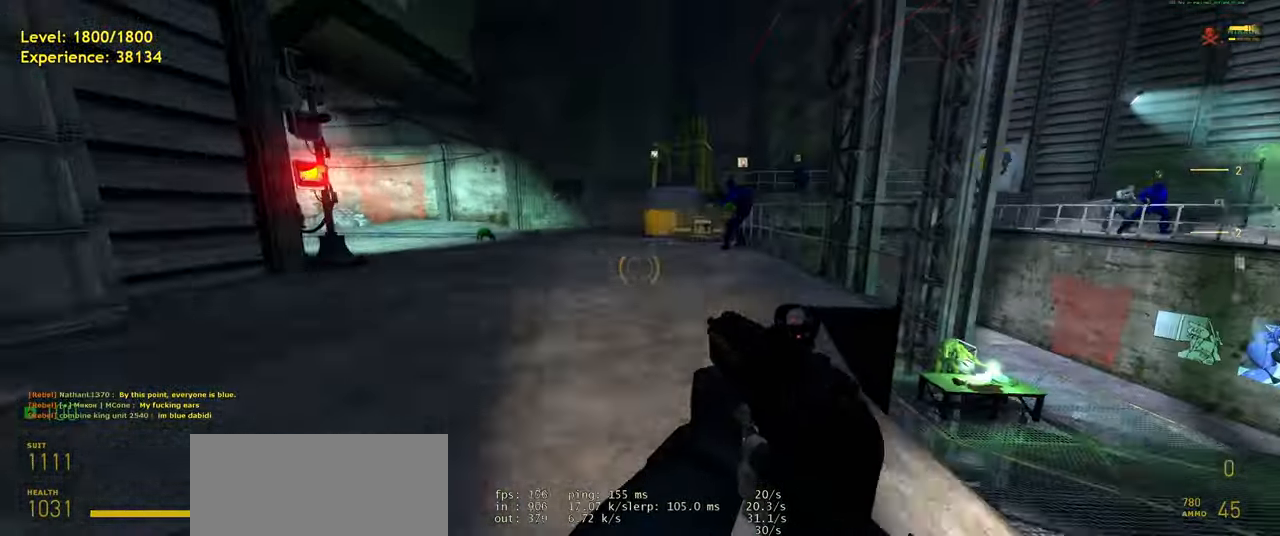
{"keys": ["a", "ctrl", "space"], "mouse": [], "events": [[160, "d", "up"], [200, "a", "down"], [480, "space", "down"]]}